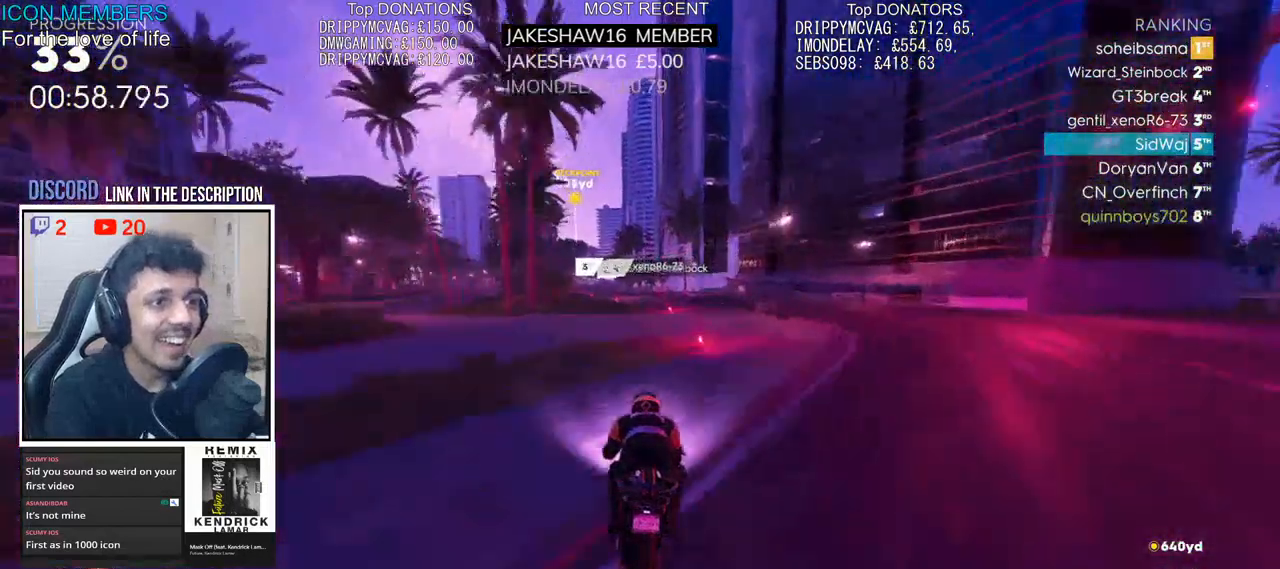
Gameplay with a controller (PlayStation layout); each line is a JSON object with the inputs held at the frame after it. "events" lists button and stick changes between this image and that frame as [ms after this image, input, new state], when the widget could be followed in between.
{"buttons": ["R2"], "left_stick": "up", "right_stick": "center", "events": []}
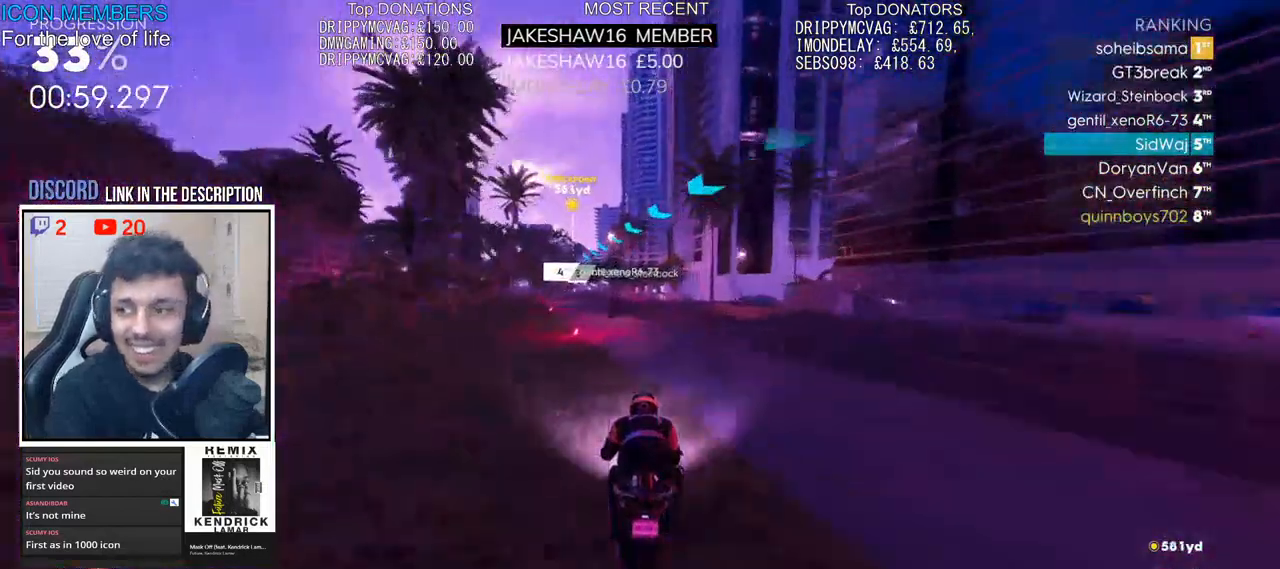
{"buttons": ["CROSS", "R2"], "left_stick": "up-left", "right_stick": "center", "events": [[133, "left_stick", "up-left"], [300, "CROSS", "down"]]}
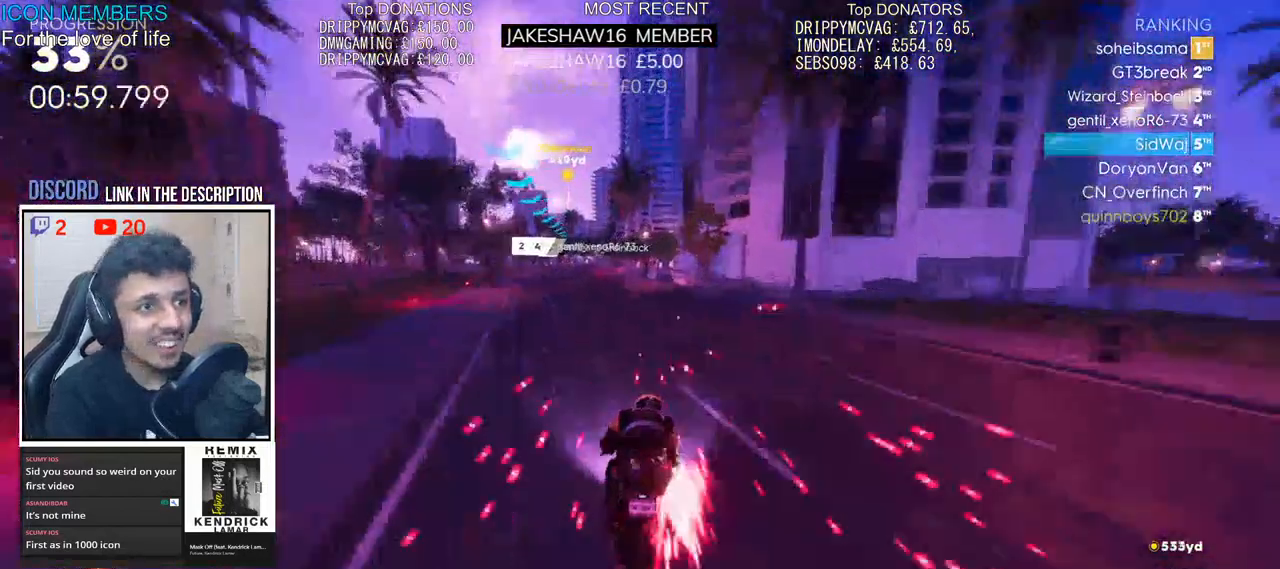
{"buttons": ["CROSS", "R2"], "left_stick": "up", "right_stick": "center", "events": [[467, "left_stick", "up"]]}
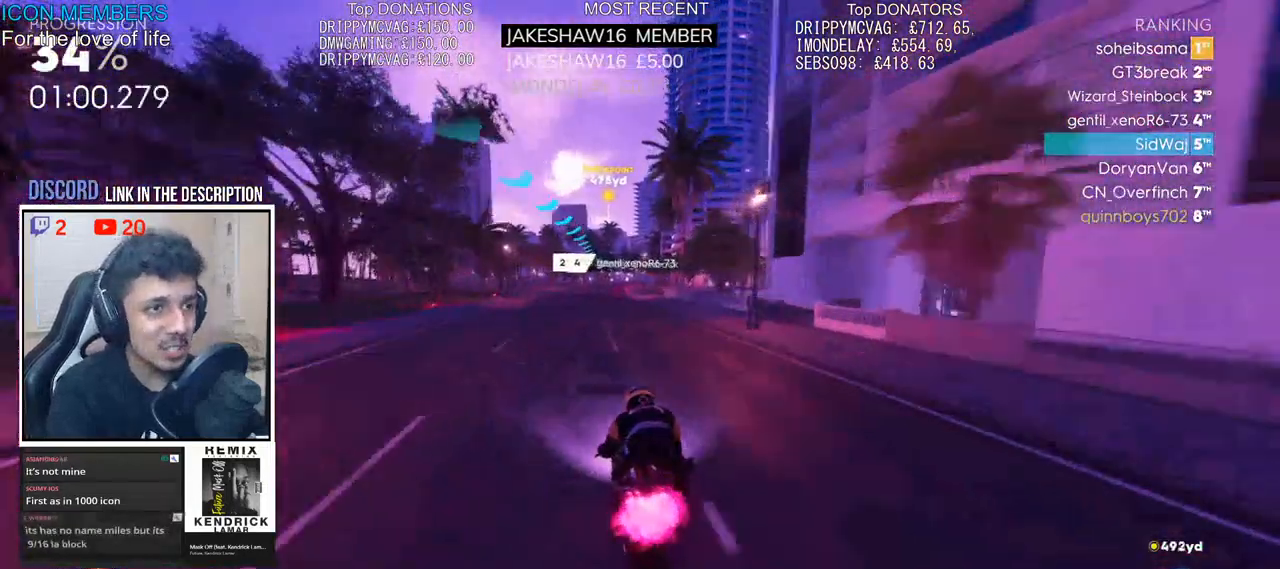
{"buttons": ["CROSS", "R2"], "left_stick": "up", "right_stick": "center", "events": []}
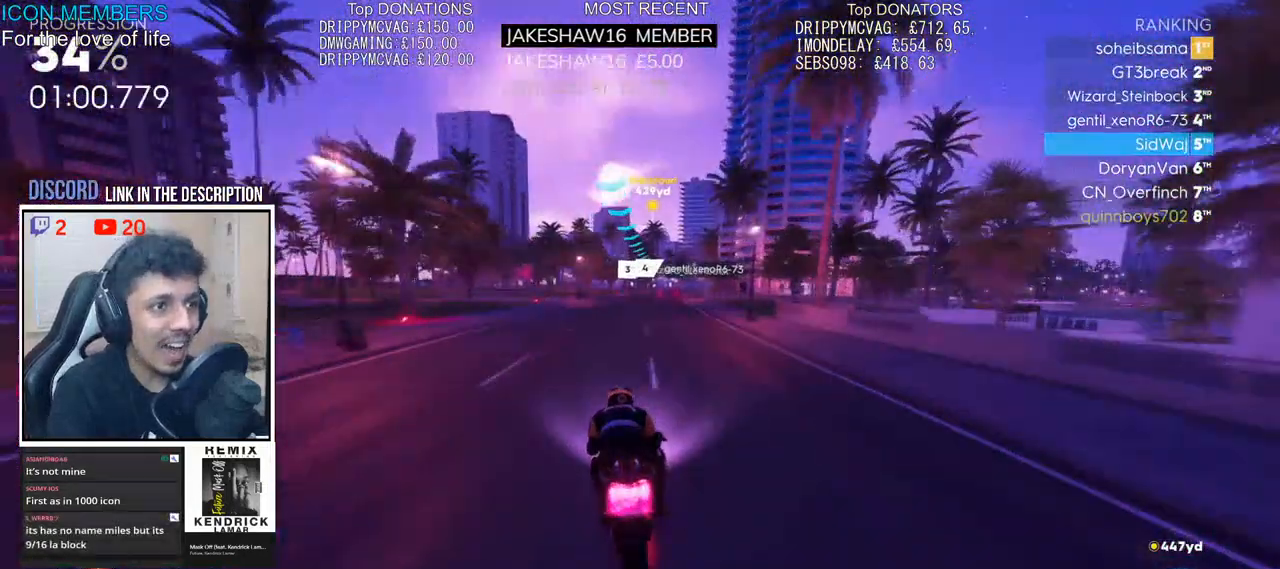
{"buttons": ["CROSS", "R2"], "left_stick": "up", "right_stick": "center", "events": []}
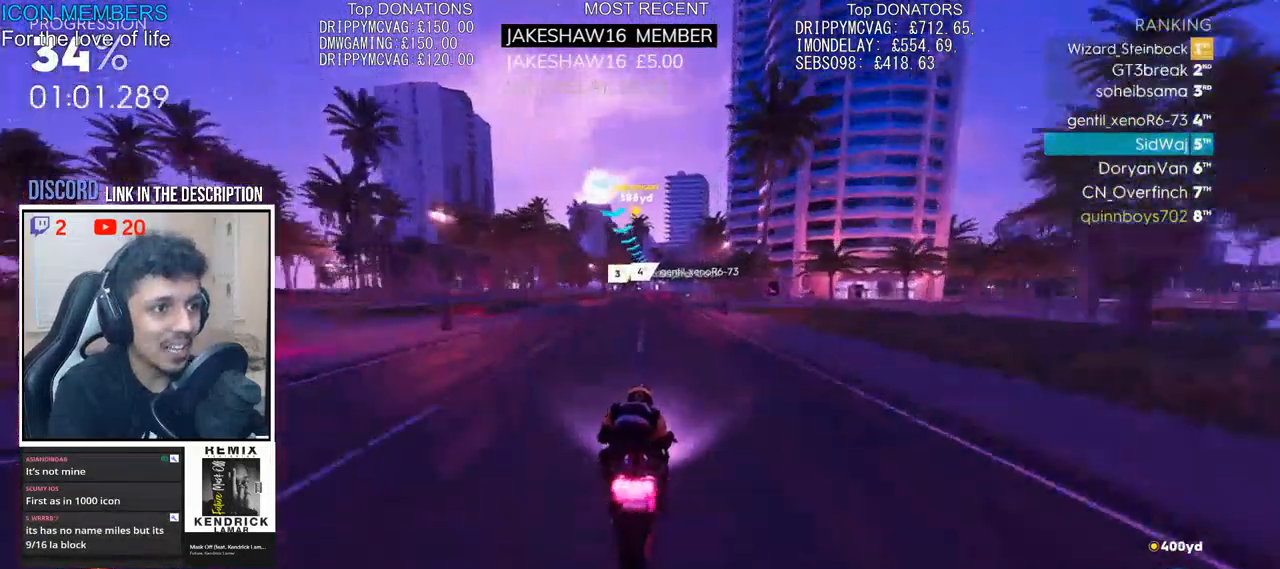
{"buttons": ["CROSS", "R2"], "left_stick": "up", "right_stick": "center", "events": []}
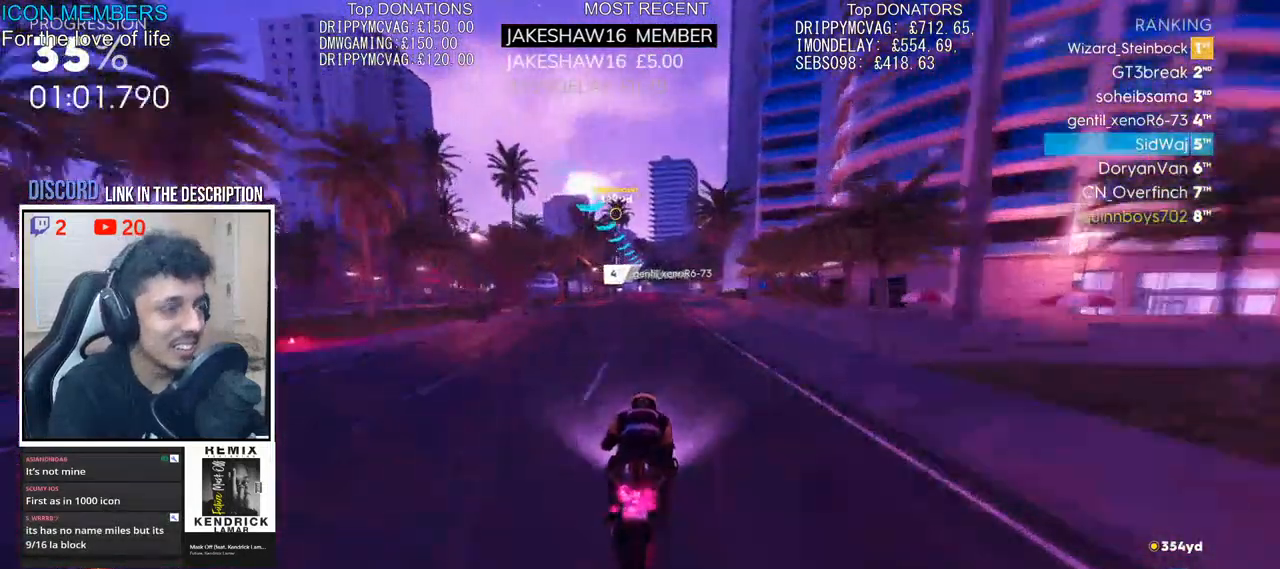
{"buttons": ["CROSS", "R2"], "left_stick": "up", "right_stick": "center", "events": []}
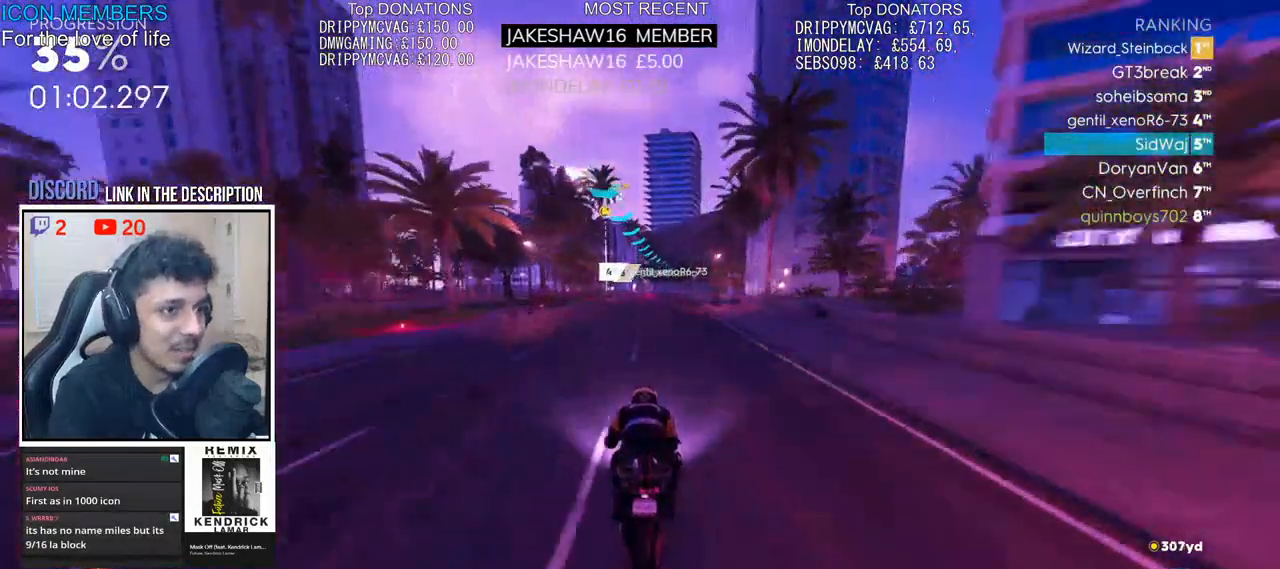
{"buttons": ["CROSS", "R2"], "left_stick": "up", "right_stick": "center", "events": []}
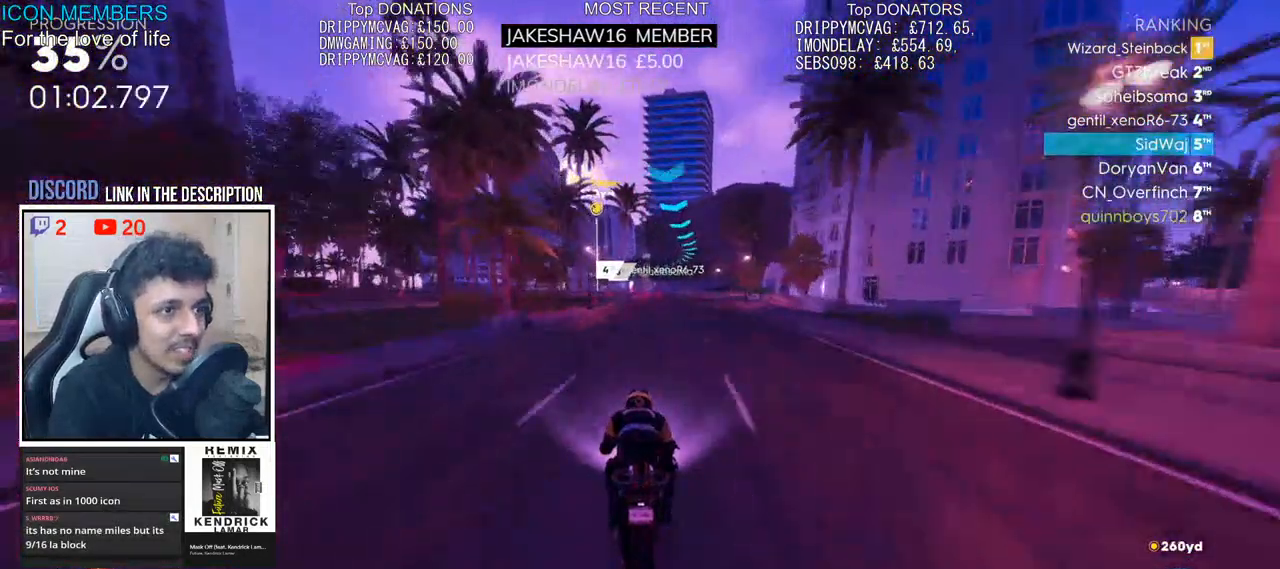
{"buttons": ["R2"], "left_stick": "up", "right_stick": "center", "events": [[333, "CROSS", "up"]]}
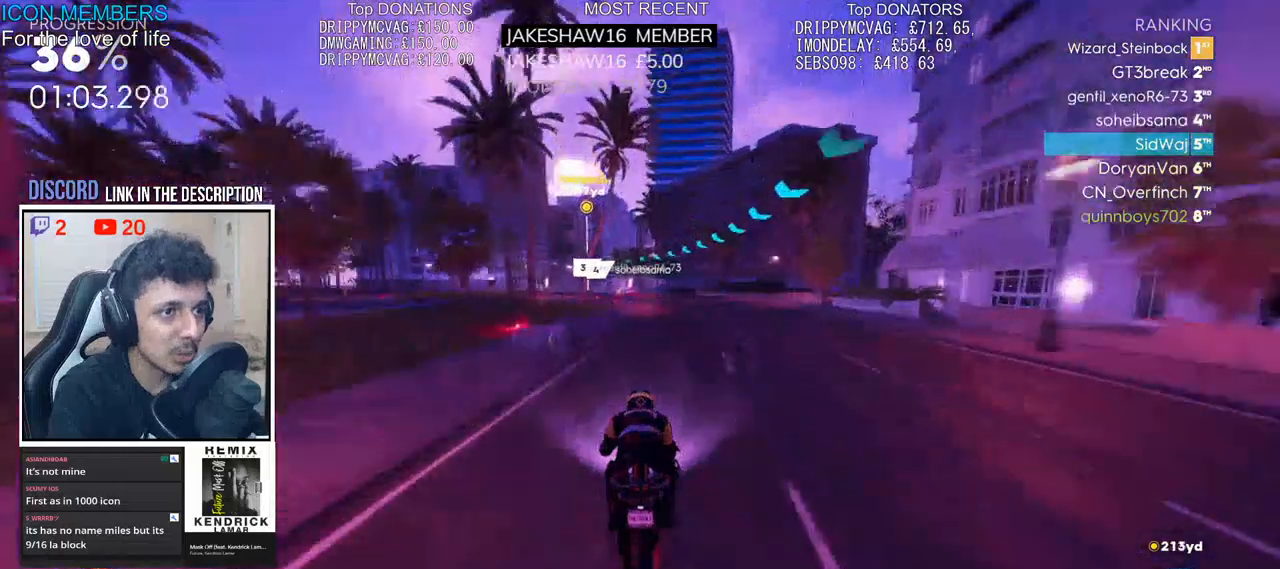
{"buttons": ["R2"], "left_stick": "up", "right_stick": "center", "events": [[100, "left_stick", "up-left"], [383, "left_stick", "up"]]}
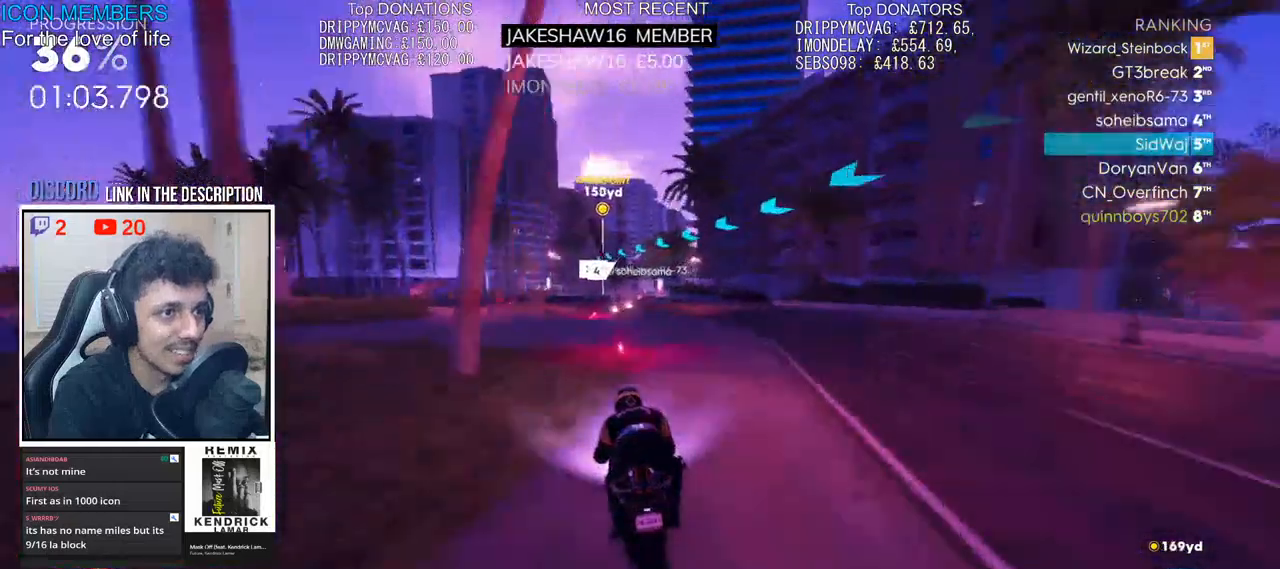
{"buttons": ["R2"], "left_stick": "up", "right_stick": "center", "events": []}
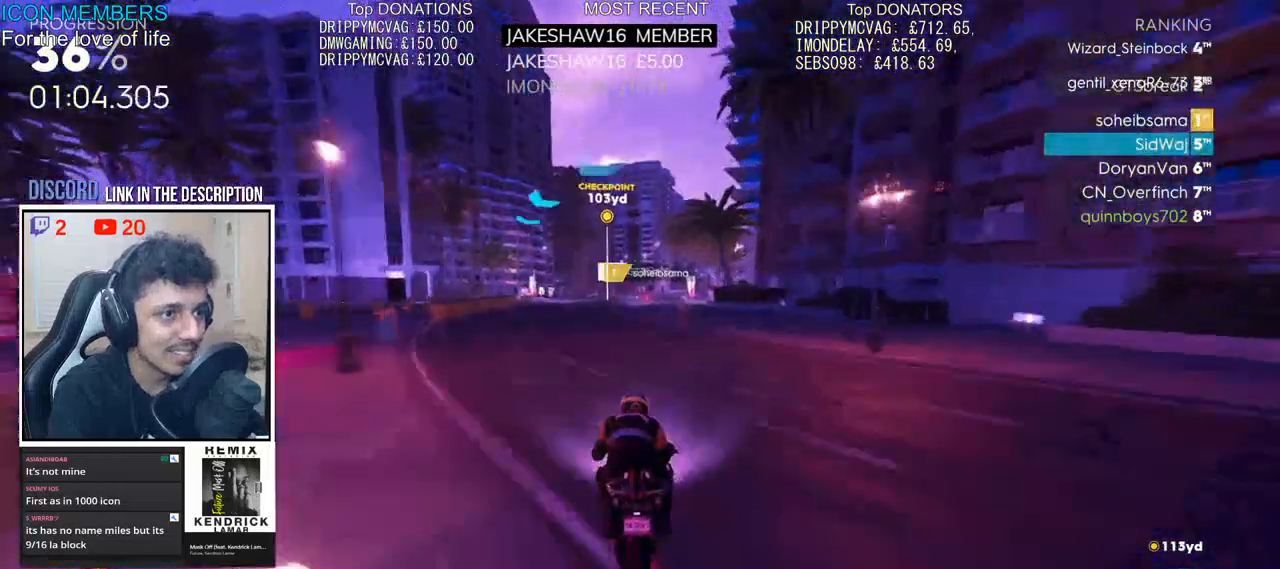
{"buttons": ["R2"], "left_stick": "up", "right_stick": "center", "events": []}
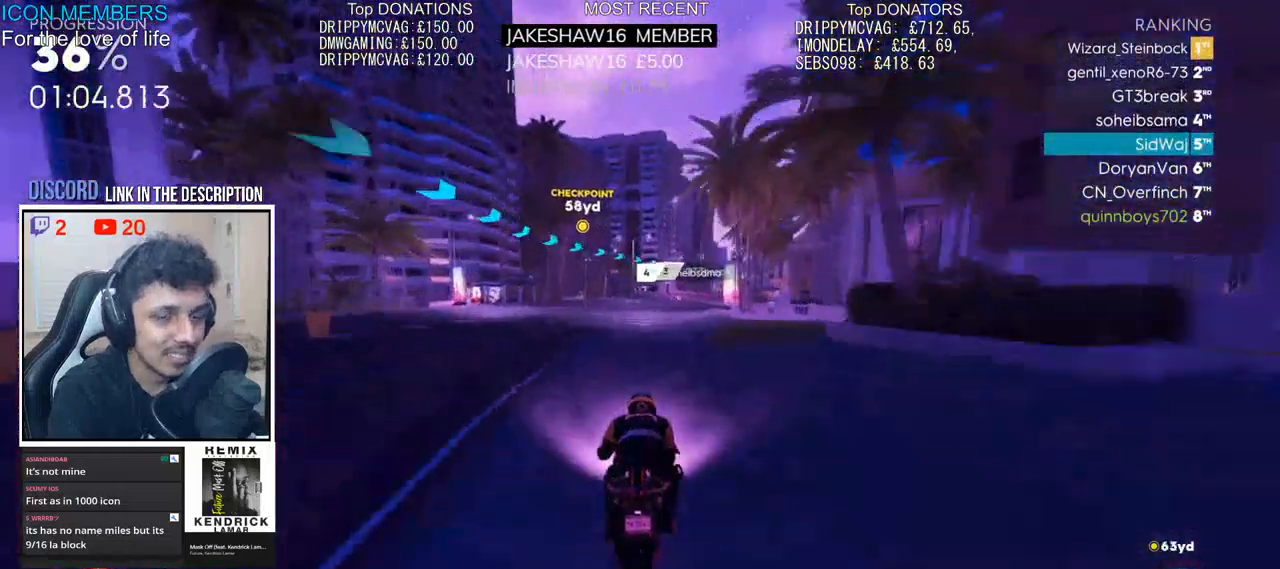
{"buttons": ["R2"], "left_stick": "up", "right_stick": "center", "events": []}
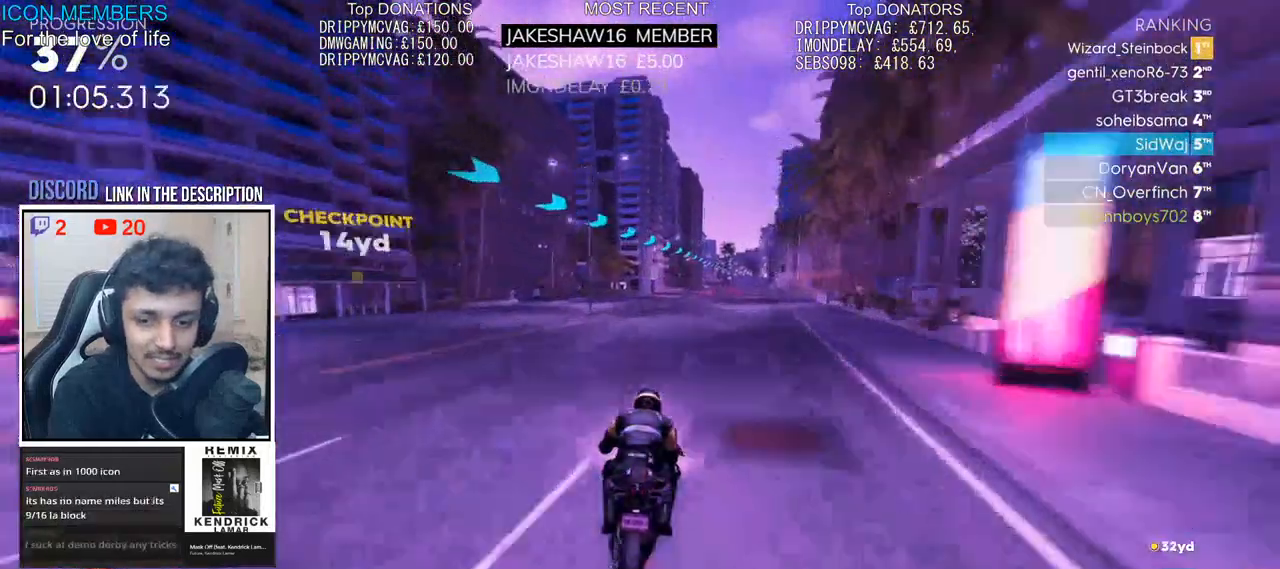
{"buttons": ["R2"], "left_stick": "up", "right_stick": "center"}
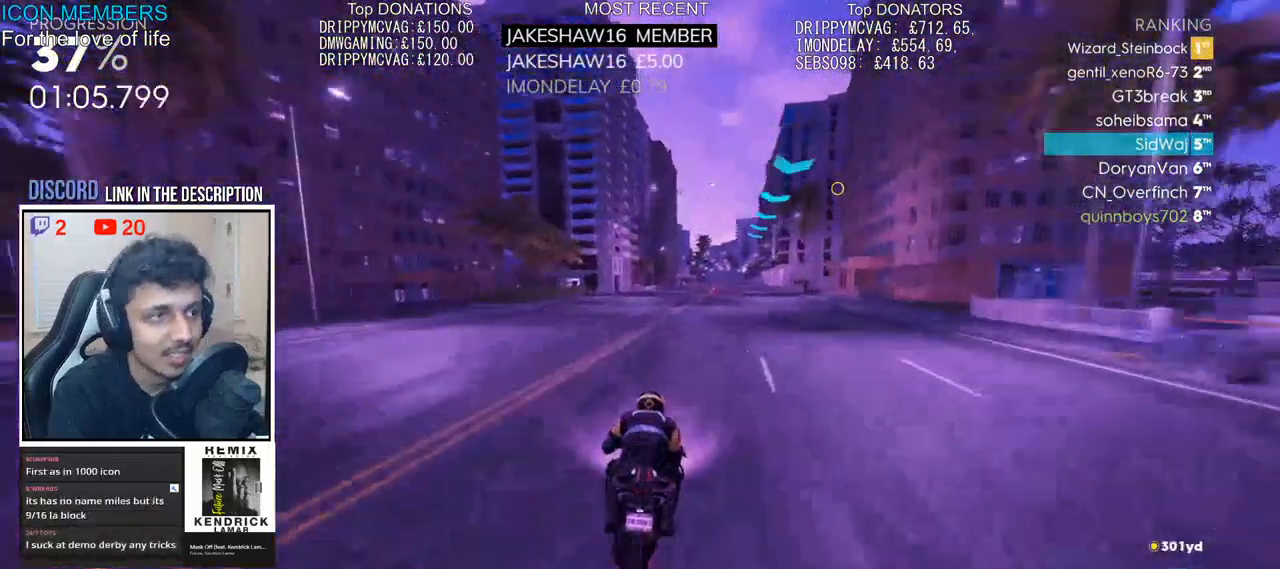
{"buttons": ["R2"], "left_stick": "up", "right_stick": "center", "events": []}
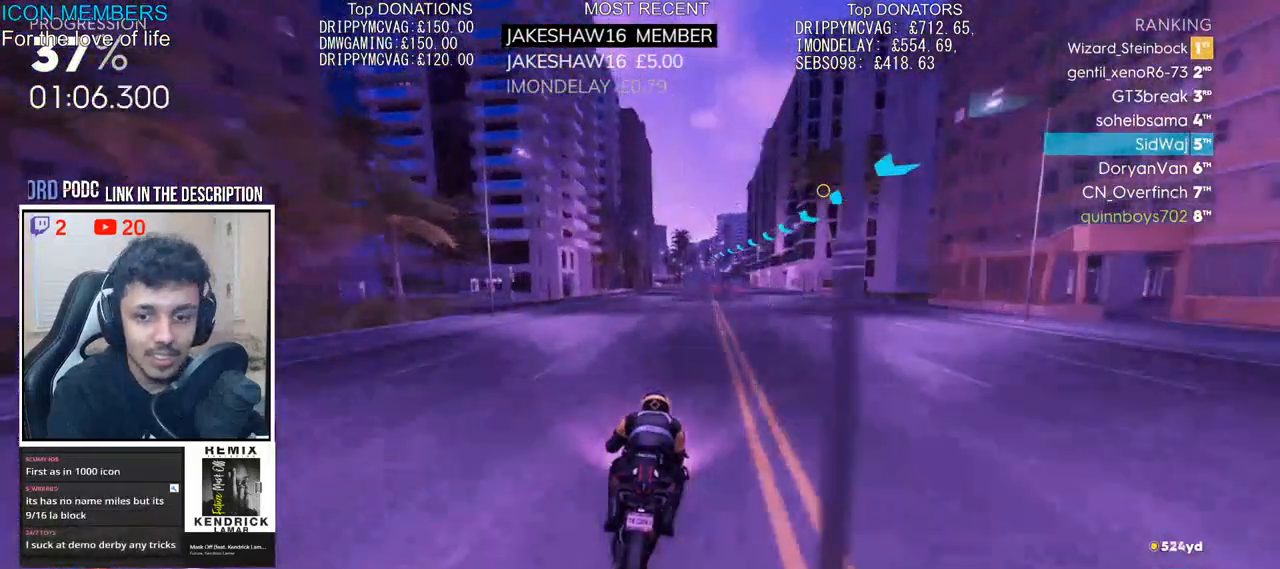
{"buttons": ["R2"], "left_stick": "up", "right_stick": "center", "events": []}
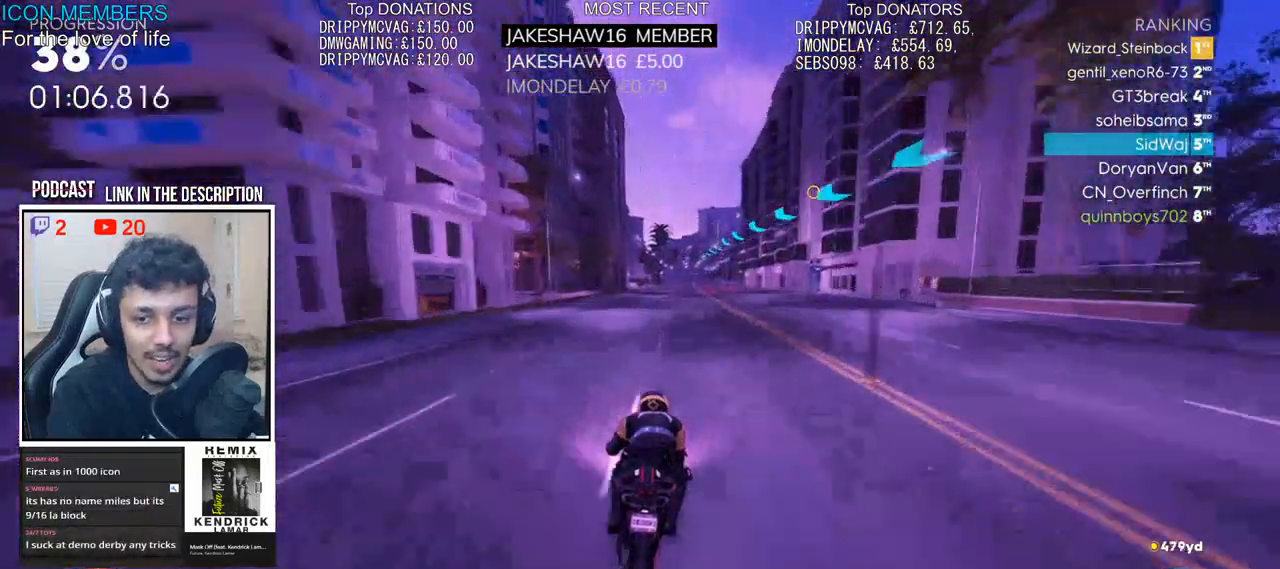
{"buttons": ["R2"], "left_stick": "up", "right_stick": "center", "events": []}
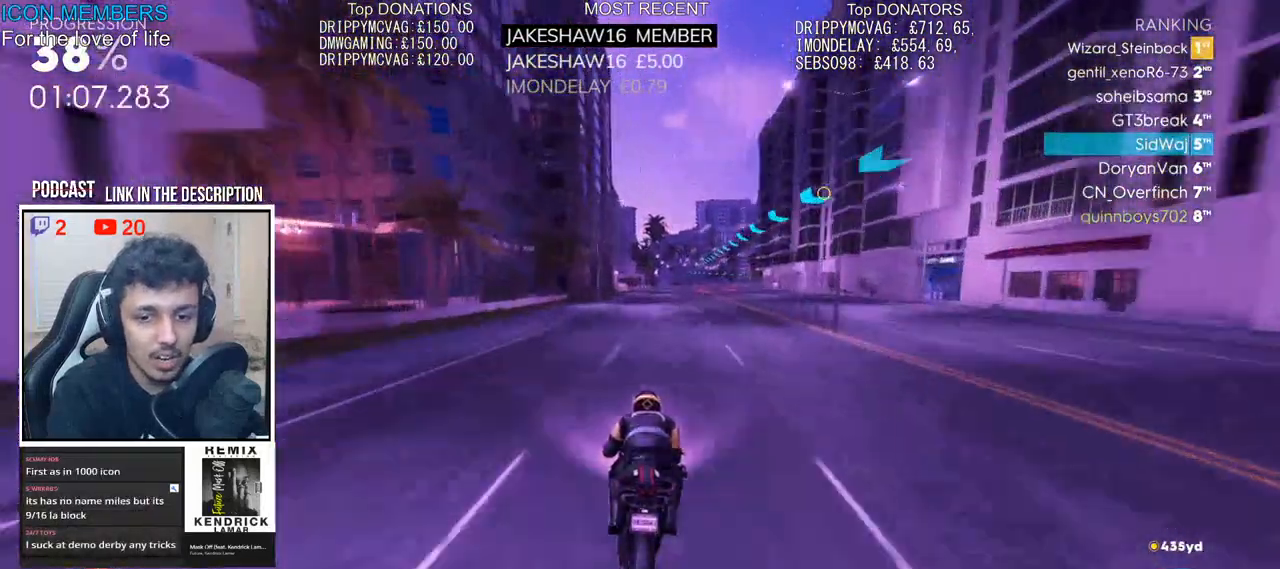
{"buttons": ["R2"], "left_stick": "up", "right_stick": "center", "events": []}
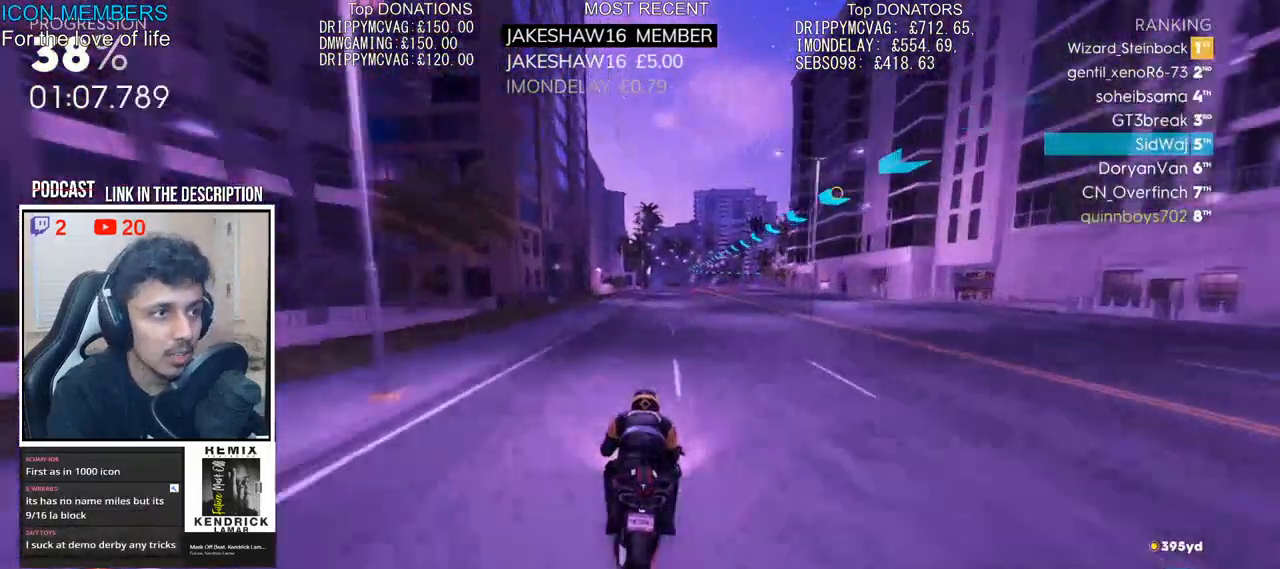
{"buttons": ["R2"], "left_stick": "up", "right_stick": "center", "events": []}
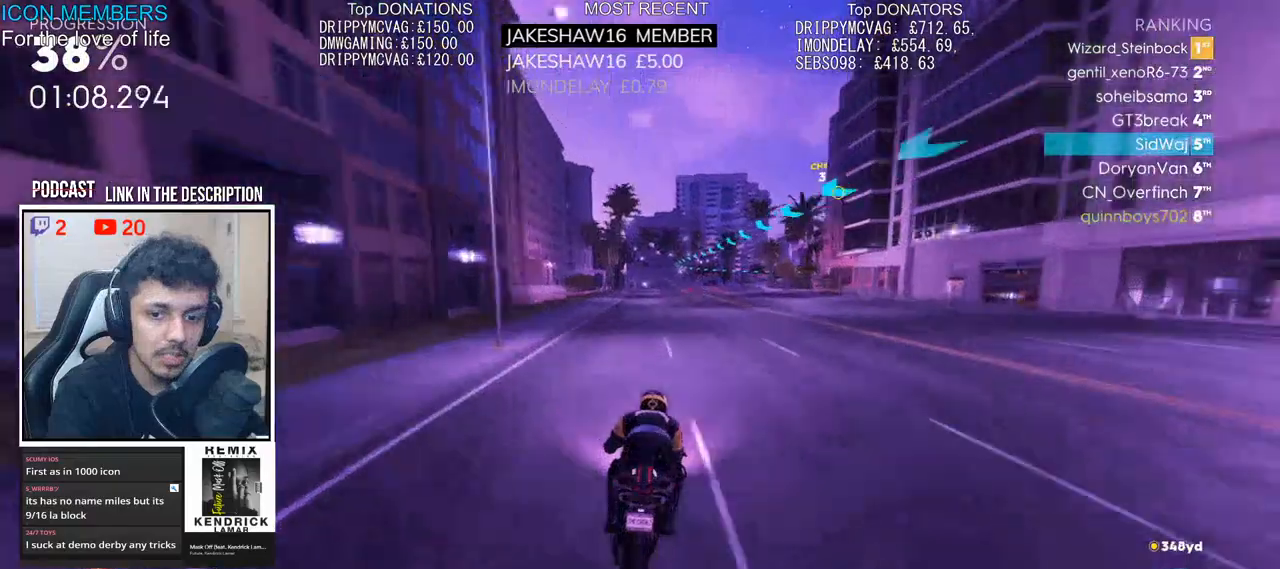
{"buttons": ["R2"], "left_stick": "up", "right_stick": "center", "events": []}
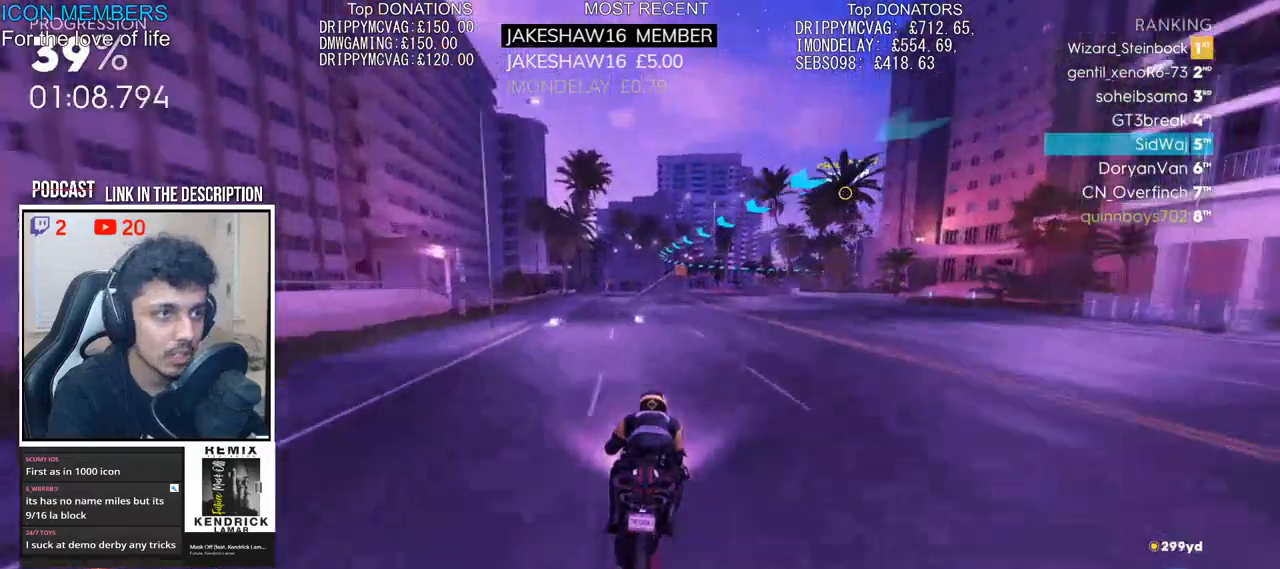
{"buttons": ["R2"], "left_stick": "up", "right_stick": "center", "events": []}
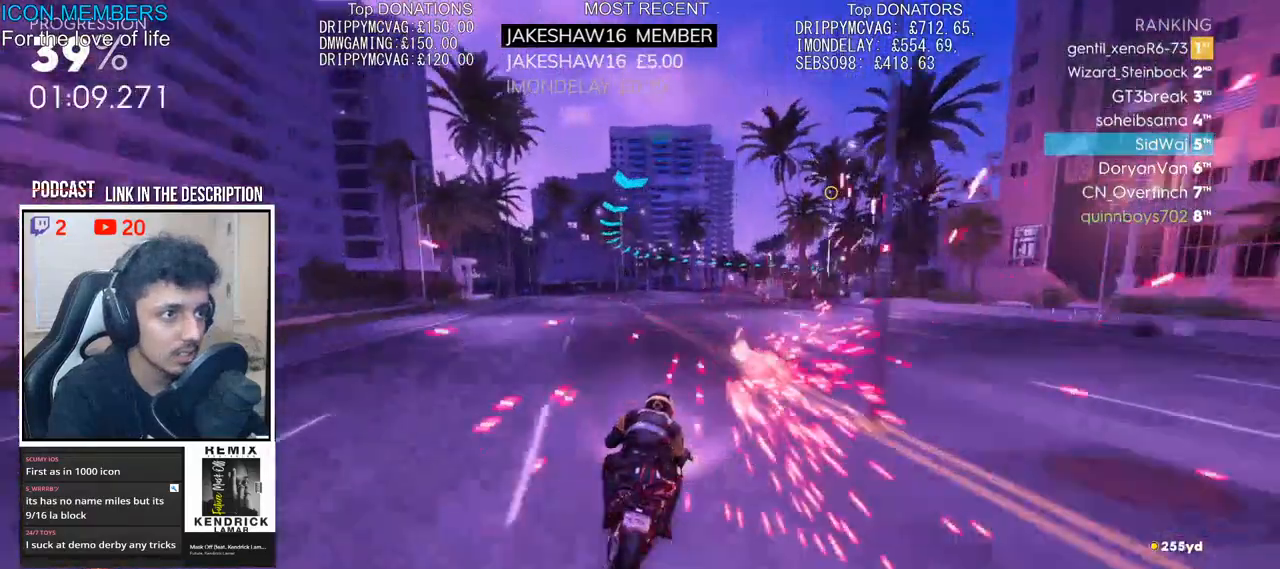
{"buttons": ["R2"], "left_stick": "up", "right_stick": "center", "events": []}
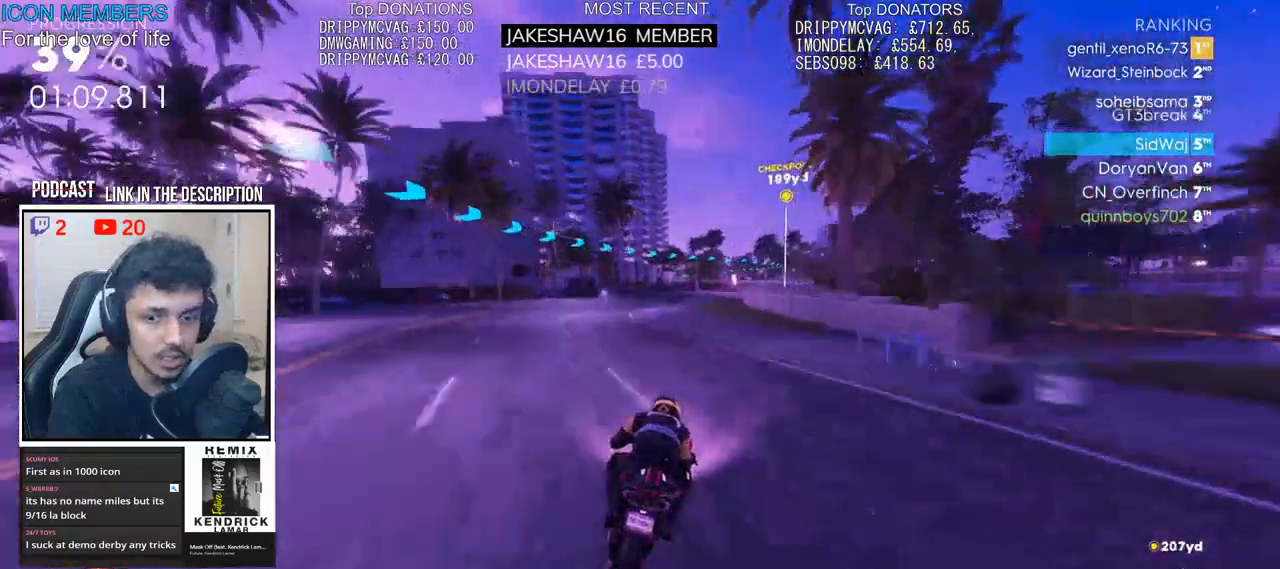
{"buttons": ["R2"], "left_stick": "up", "right_stick": "center", "events": []}
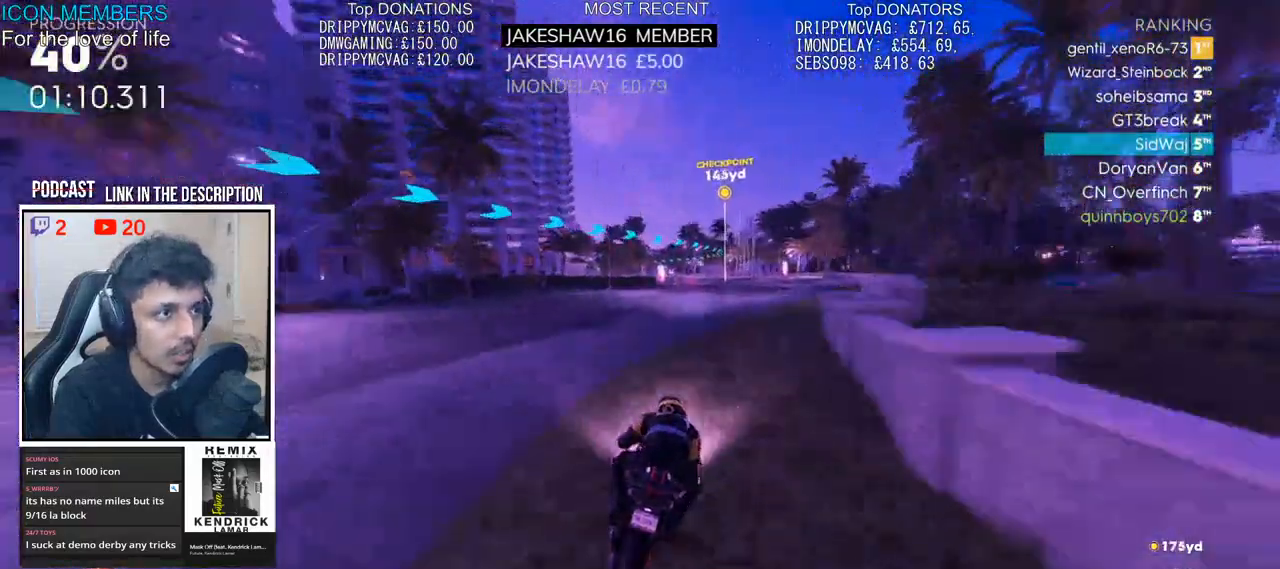
{"buttons": ["R2"], "left_stick": "up", "right_stick": "center", "events": []}
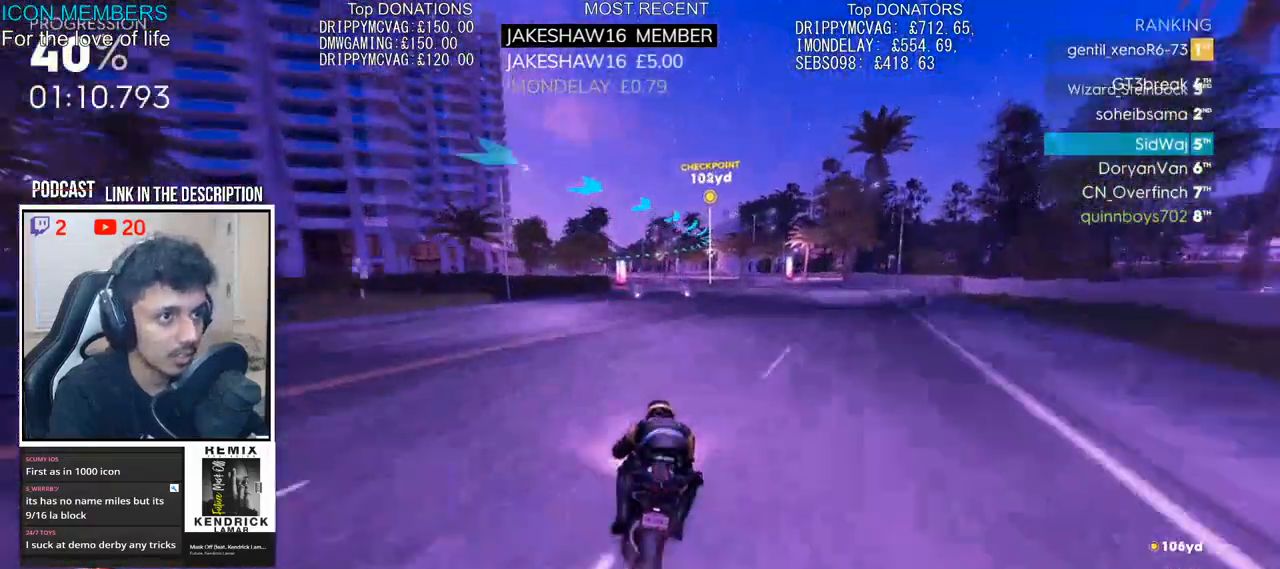
{"buttons": ["CROSS", "R2"], "left_stick": "up", "right_stick": "center", "events": [[67, "CROSS", "down"]]}
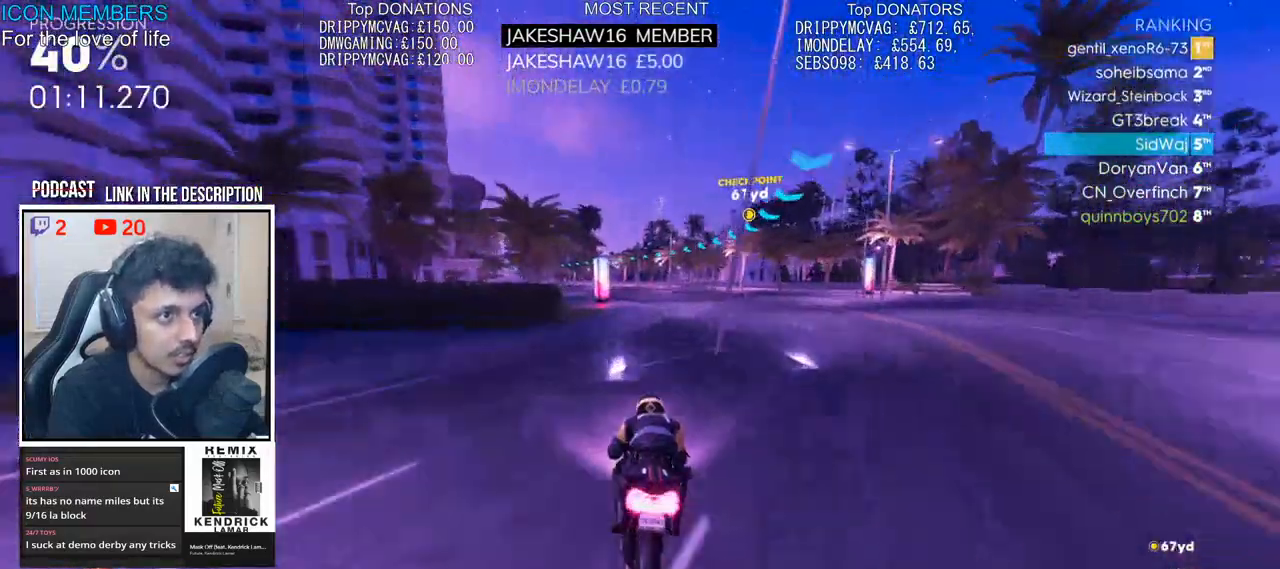
{"buttons": ["CROSS", "R2"], "left_stick": "up-left", "right_stick": "center", "events": [[183, "left_stick", "up-left"]]}
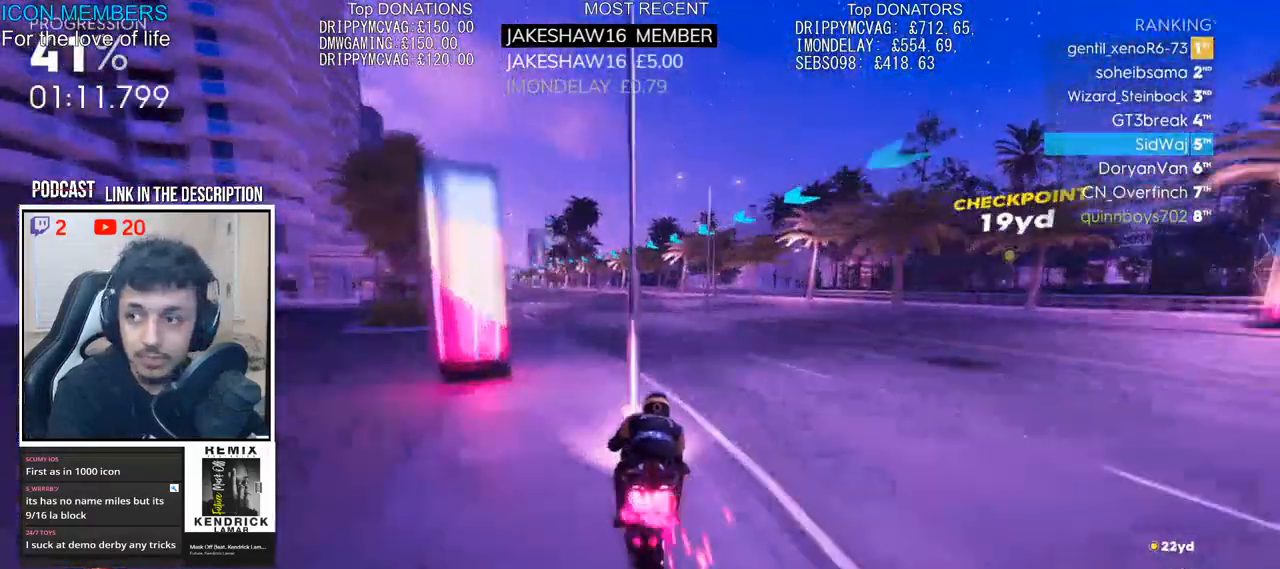
{"buttons": ["CROSS", "R2"], "left_stick": "up", "right_stick": "center", "events": [[483, "left_stick", "up"]]}
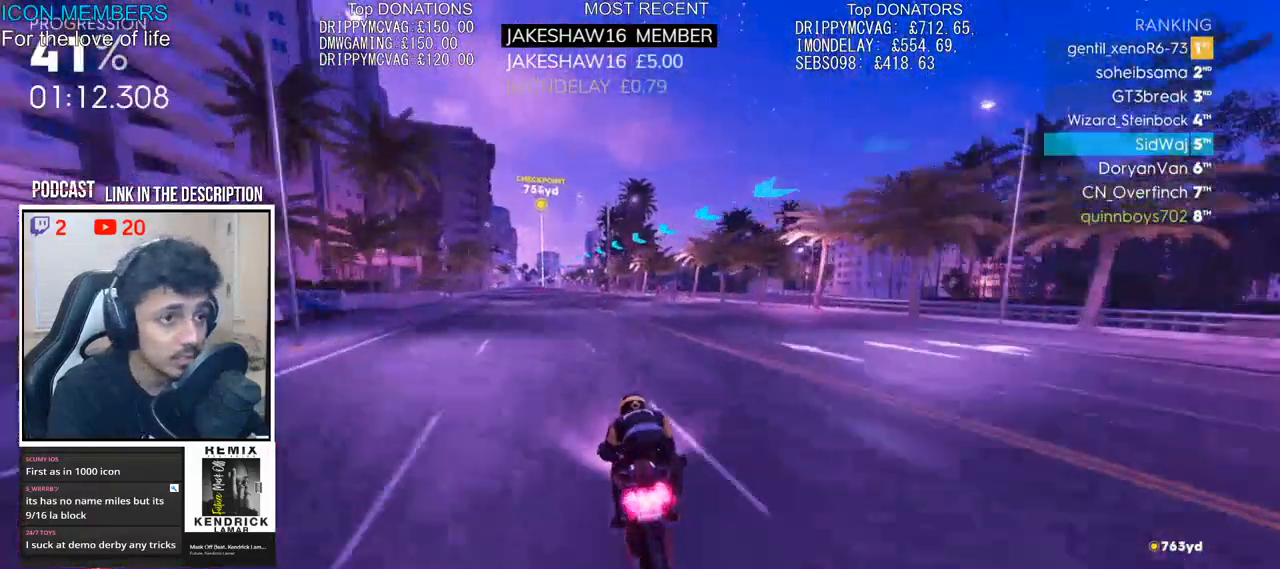
{"buttons": ["CROSS", "R2"], "left_stick": "up", "right_stick": "center", "events": []}
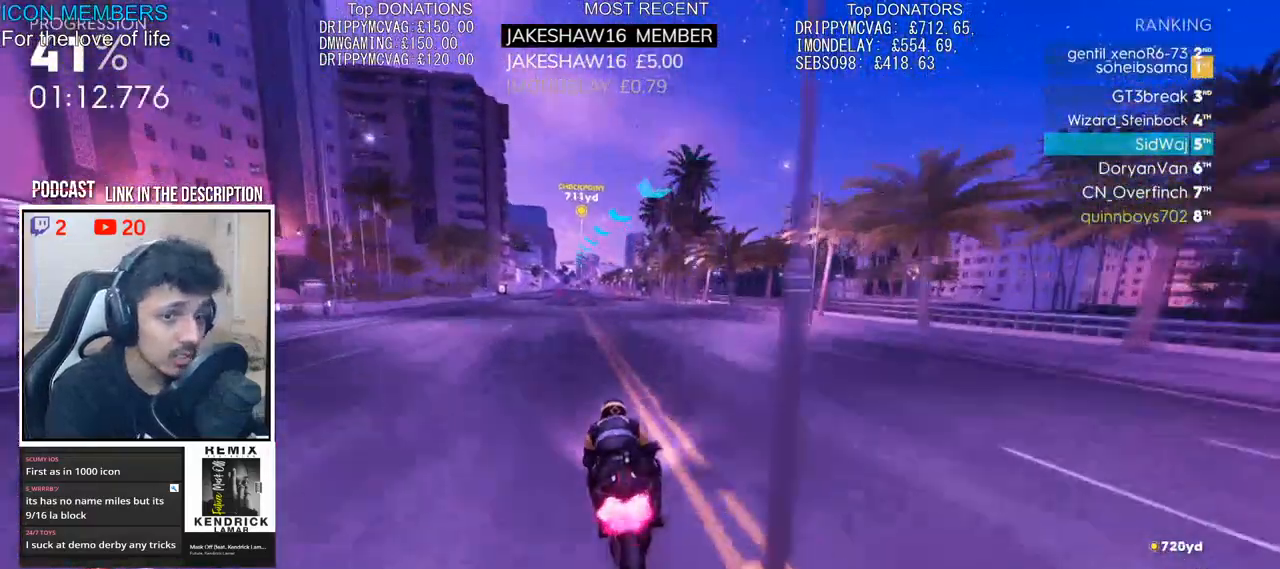
{"buttons": ["R2"], "left_stick": "up", "right_stick": "center", "events": [[133, "CROSS", "up"]]}
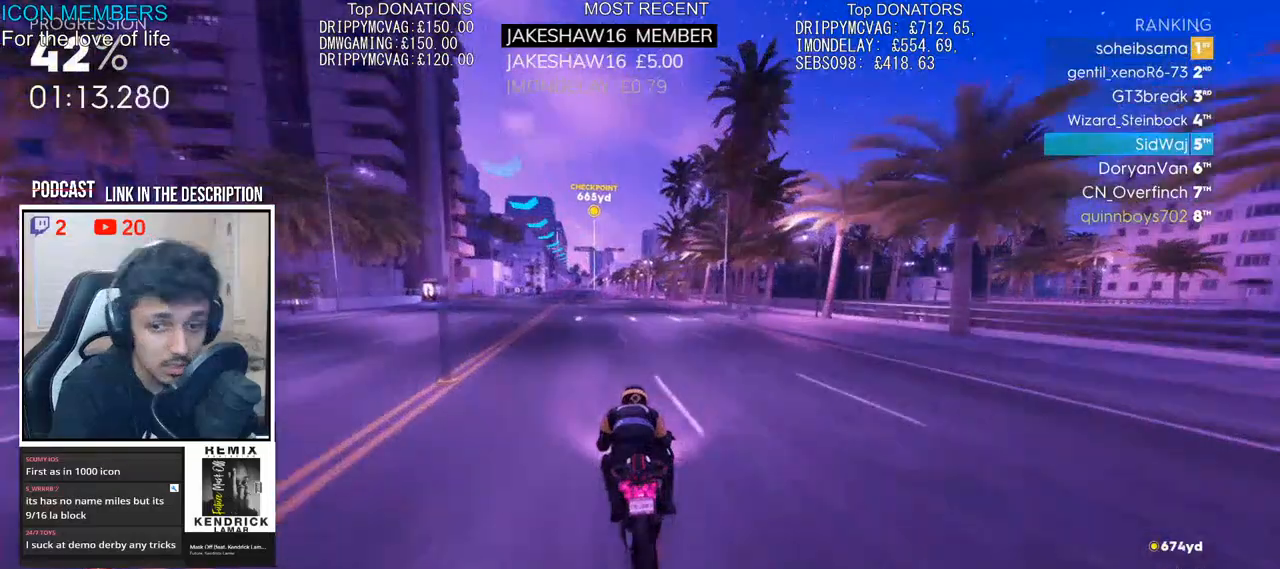
{"buttons": ["R2"], "left_stick": "up", "right_stick": "center", "events": []}